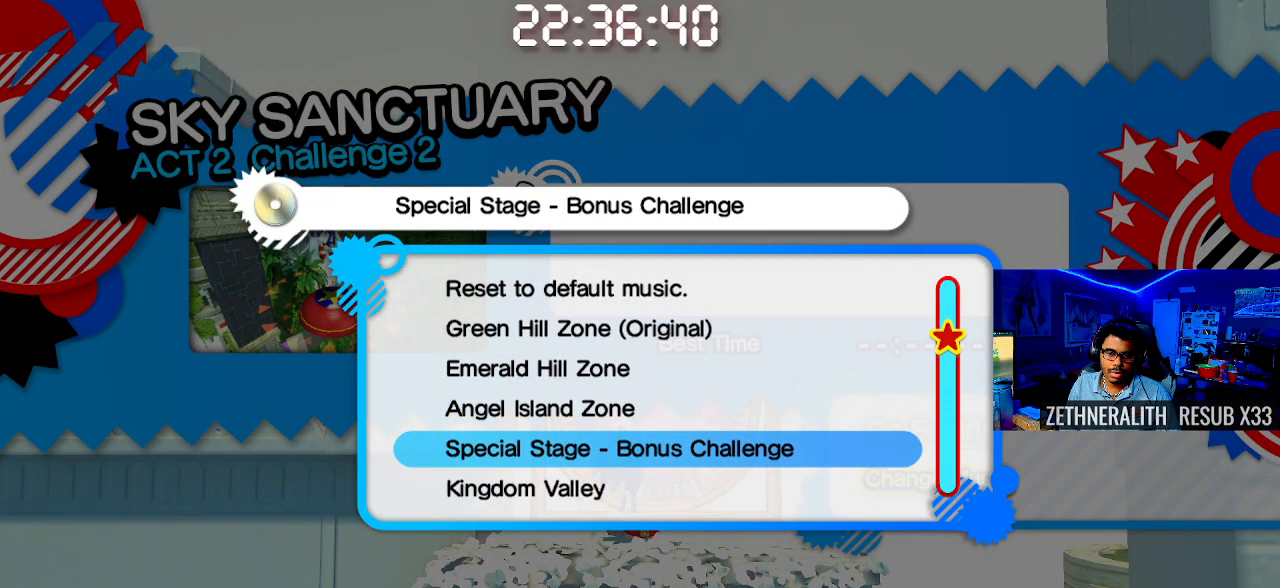
Gameplay with a controller (PlayStation layout); each line is a JSON object with the inputs held at the frame after it. "events" lists button and stick changes between this image and that frame as [ms after this image, input, new state], when the widget could be followed in between. Not read: R3.
{"buttons": [], "left_stick": "center", "right_stick": "center", "events": []}
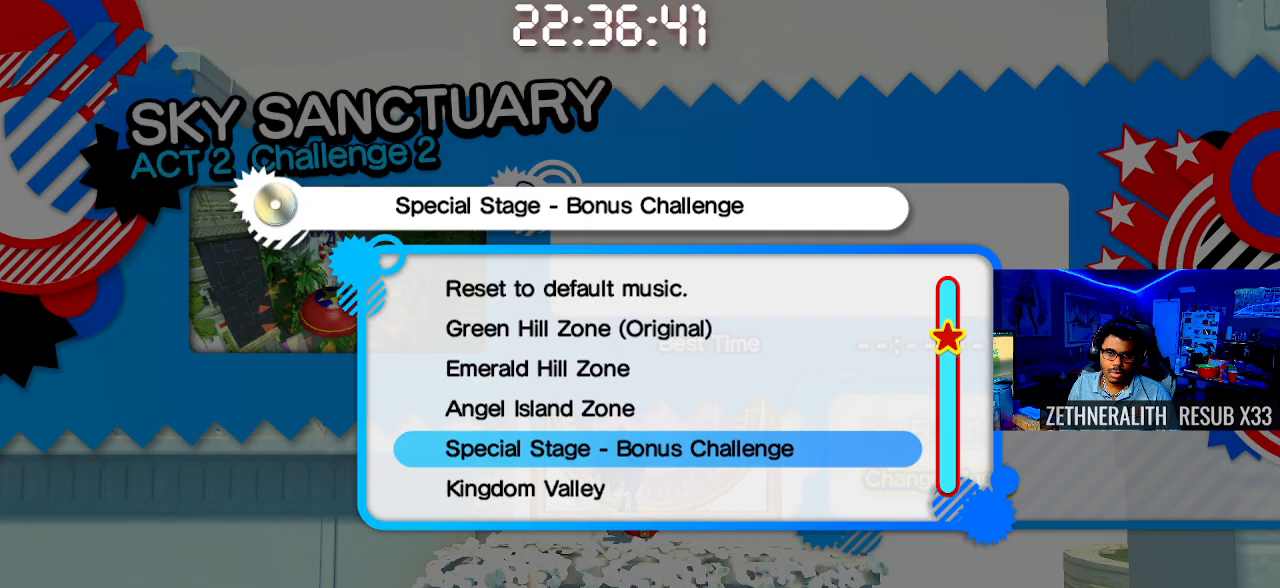
{"buttons": [], "left_stick": "center", "right_stick": "center", "events": []}
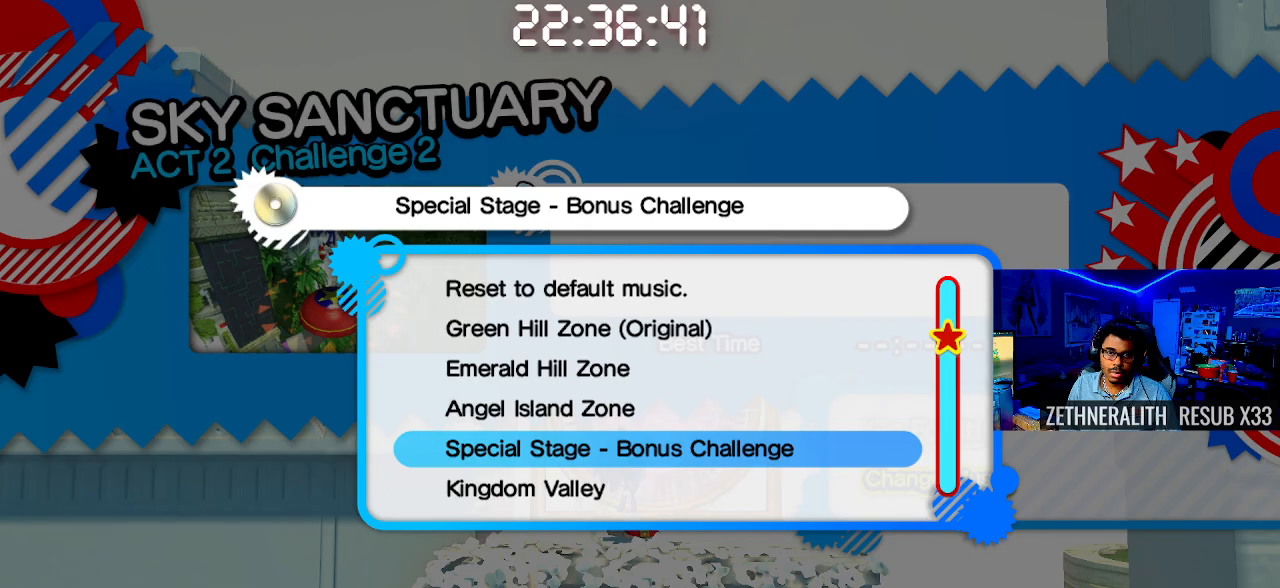
{"buttons": [], "left_stick": "center", "right_stick": "center", "events": [[150, "CIRCLE", "down"], [250, "CIRCLE", "up"]]}
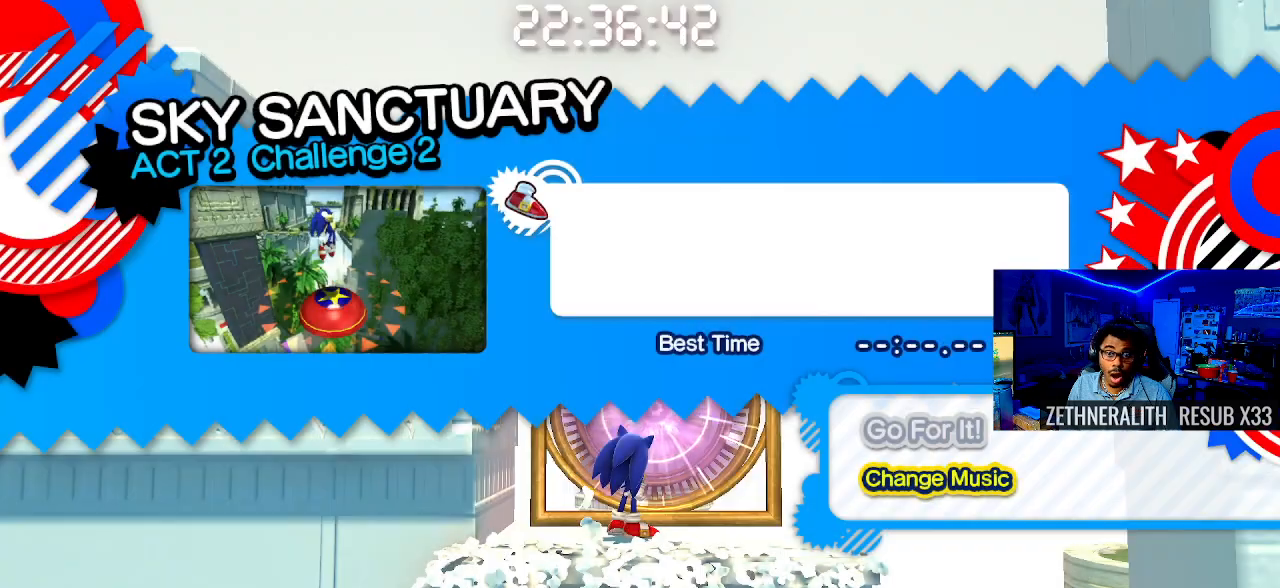
{"buttons": ["CROSS"], "left_stick": "center", "right_stick": "center", "events": [[250, "DPAD_UP", "down"], [383, "DPAD_UP", "up"], [500, "CROSS", "down"]]}
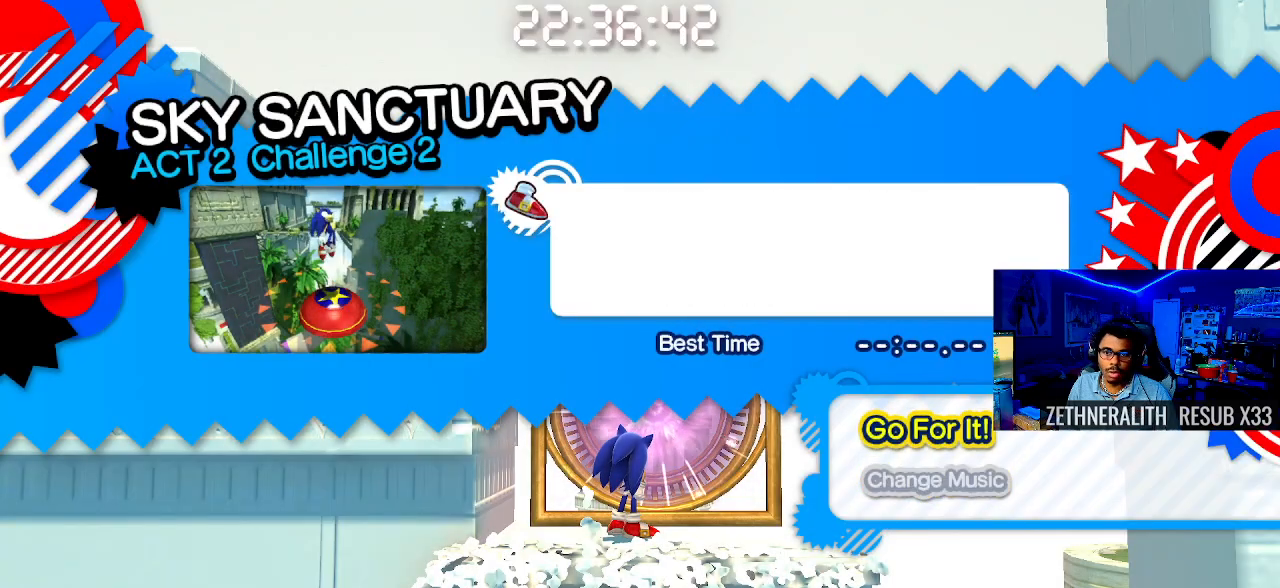
{"buttons": [], "left_stick": "center", "right_stick": "center", "events": [[100, "CROSS", "up"]]}
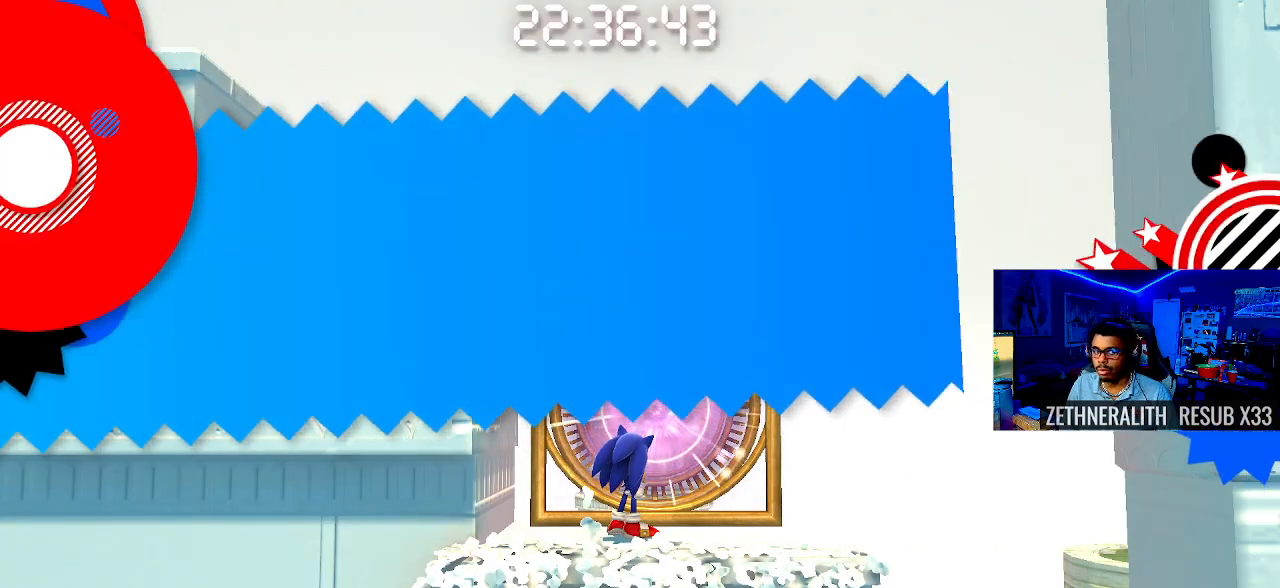
{"buttons": [], "left_stick": "center", "right_stick": "center", "events": []}
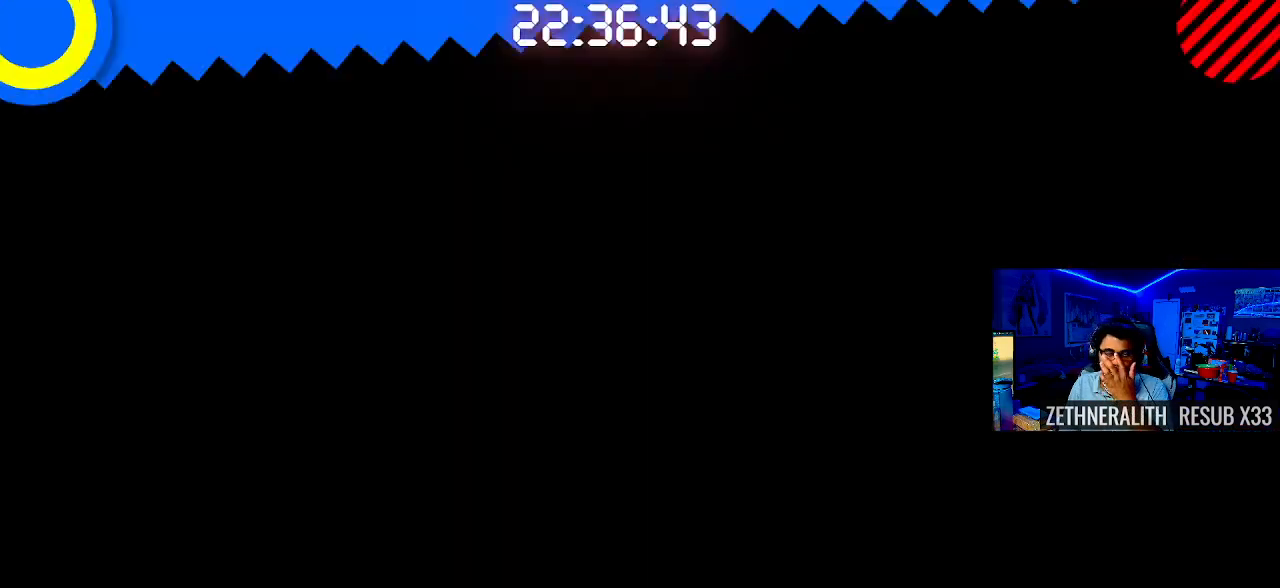
{"buttons": [], "left_stick": "center", "right_stick": "center", "events": []}
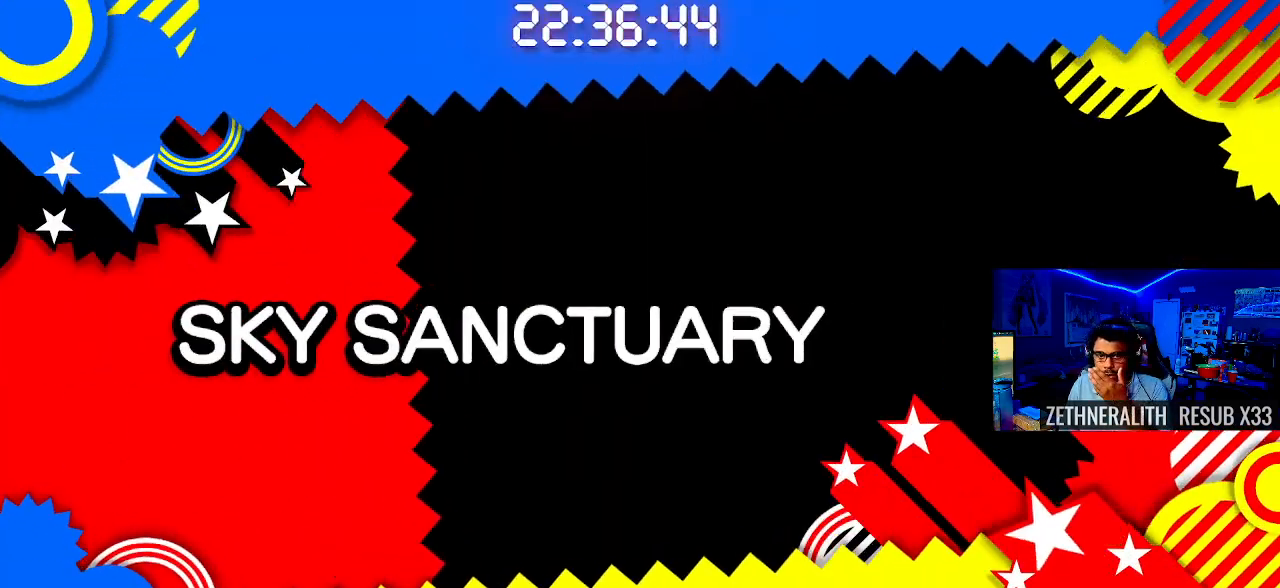
{"buttons": [], "left_stick": "center", "right_stick": "center", "events": []}
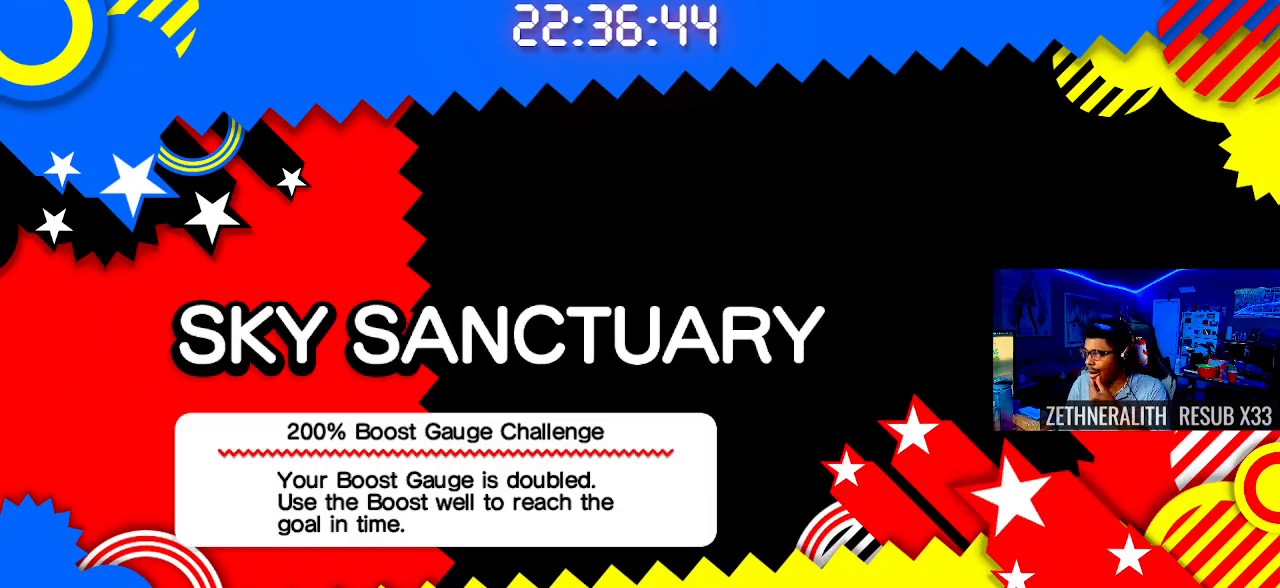
{"buttons": [], "left_stick": "center", "right_stick": "center", "events": []}
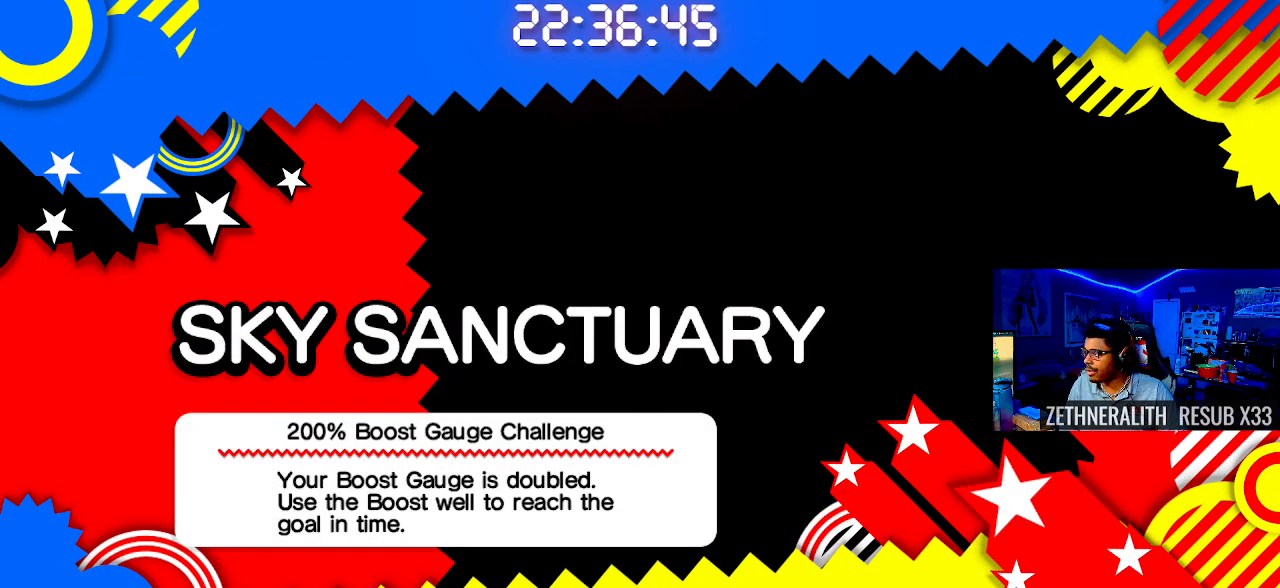
{"buttons": [], "left_stick": "center", "right_stick": "center", "events": []}
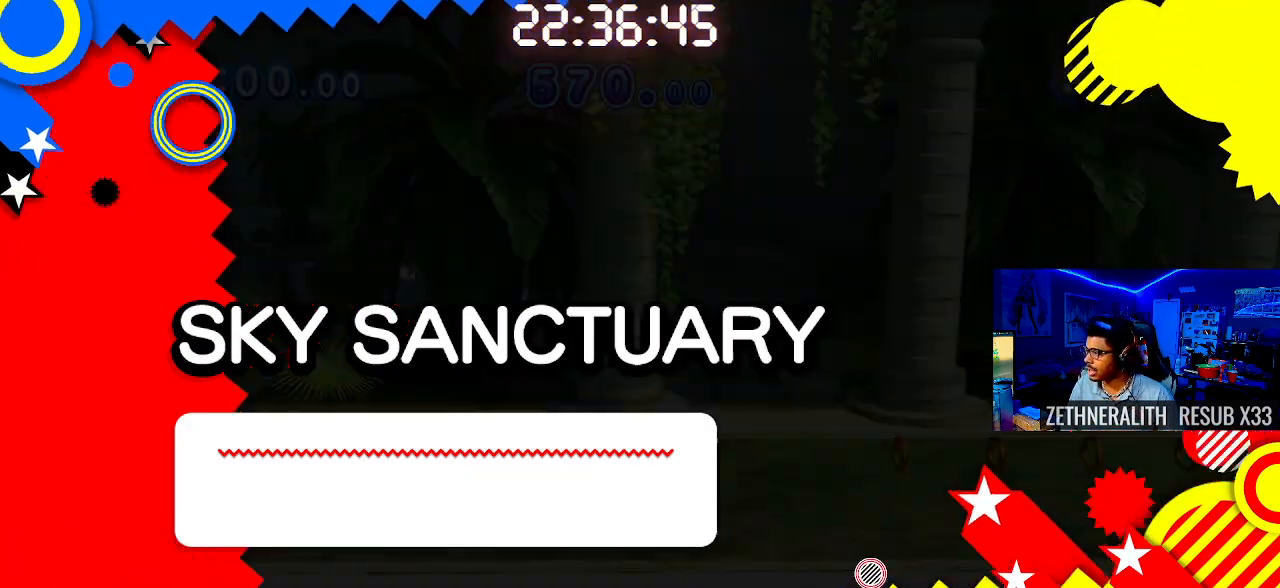
{"buttons": ["L1"], "left_stick": "center", "right_stick": "center", "events": [[500, "L1", "down"]]}
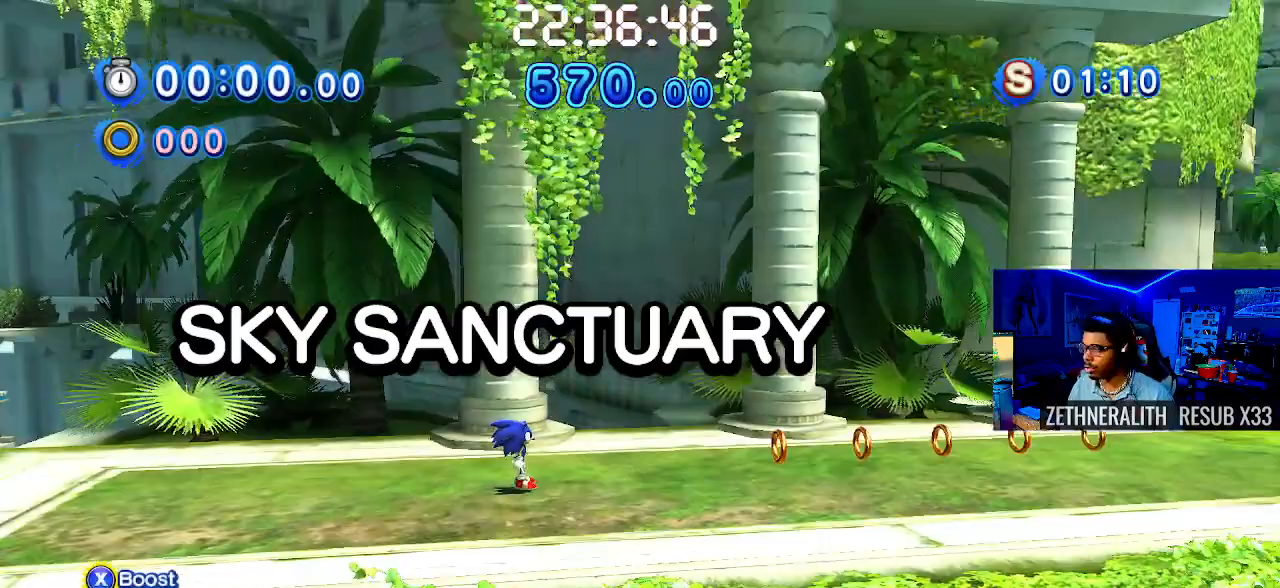
{"buttons": [], "left_stick": "right", "right_stick": "center", "events": [[17, "L1", "up"], [17, "left_stick", "right"], [133, "SQUARE", "down"], [433, "SQUARE", "up"]]}
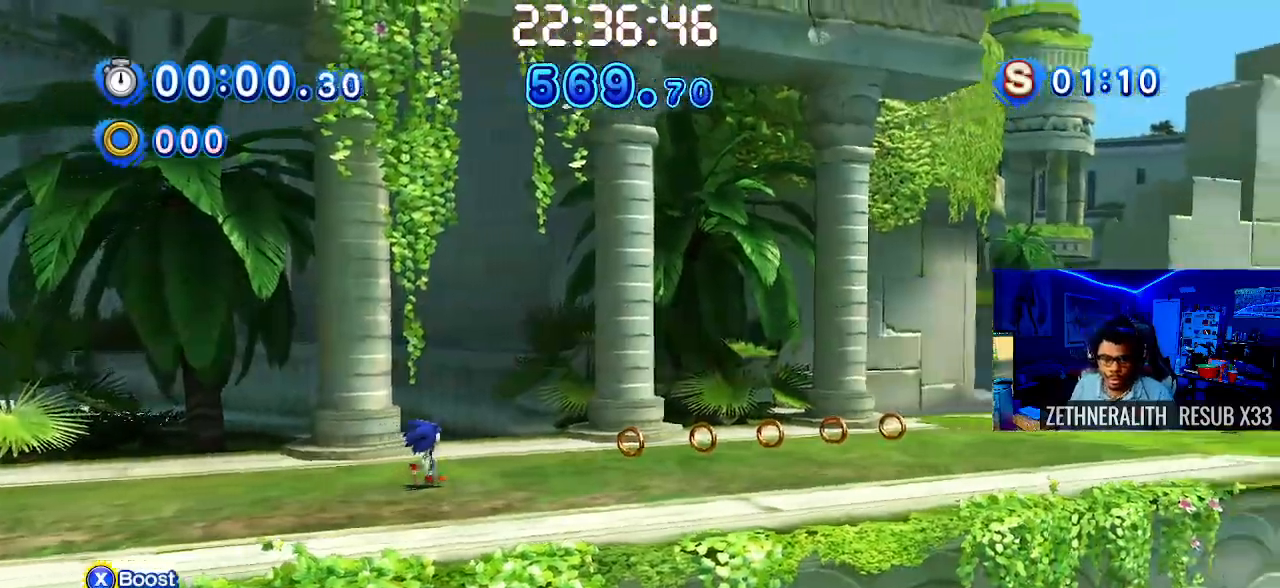
{"buttons": ["SQUARE"], "left_stick": "right", "right_stick": "center", "events": [[17, "SQUARE", "down"]]}
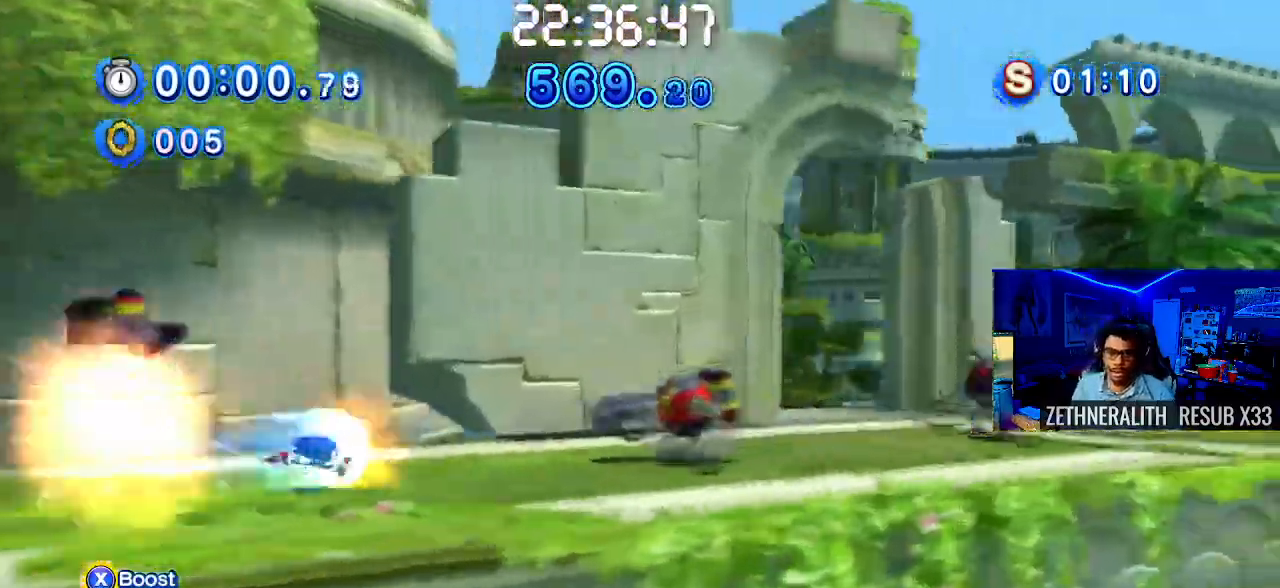
{"buttons": ["SQUARE"], "left_stick": "right", "right_stick": "center", "events": []}
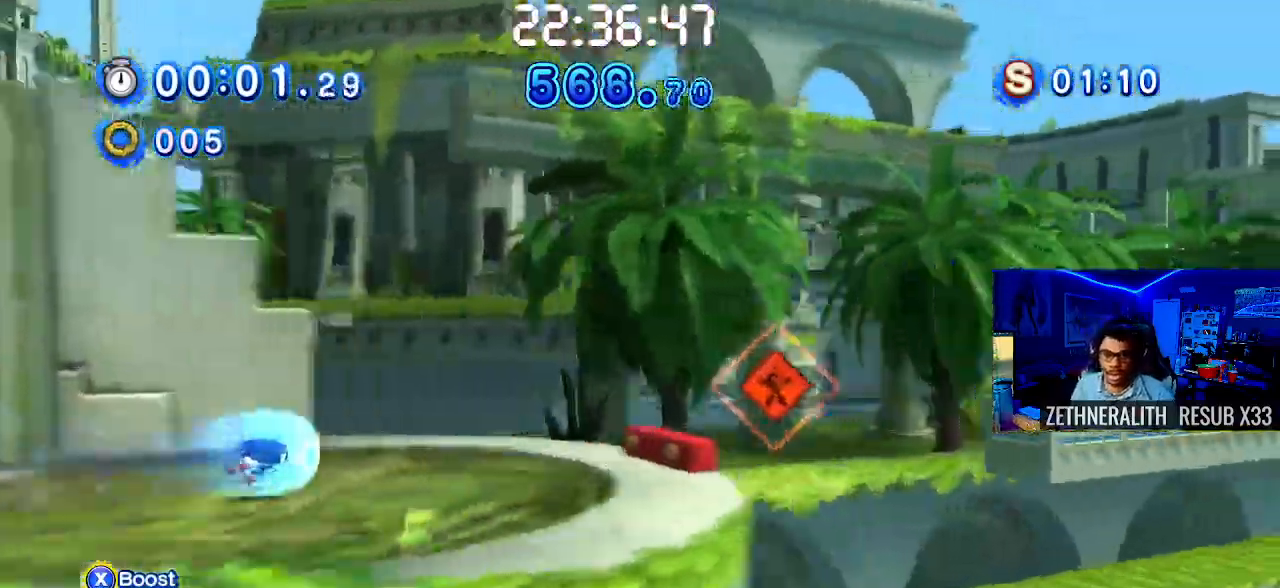
{"buttons": ["SQUARE"], "left_stick": "right", "right_stick": "center", "events": []}
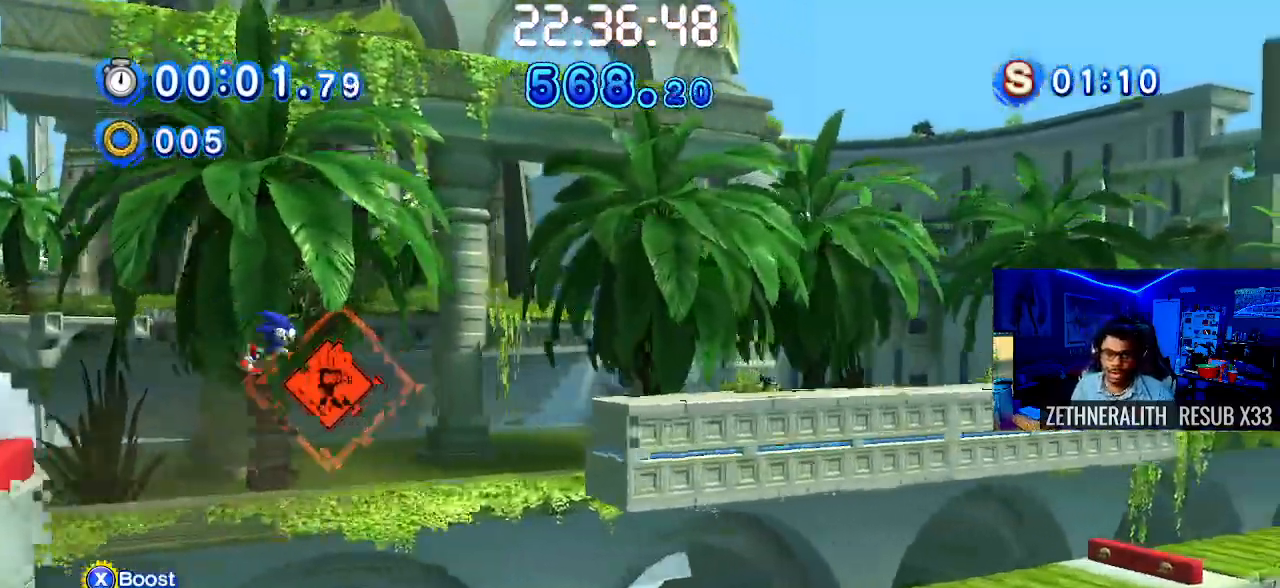
{"buttons": [], "left_stick": "right", "right_stick": "center", "events": [[317, "SQUARE", "up"]]}
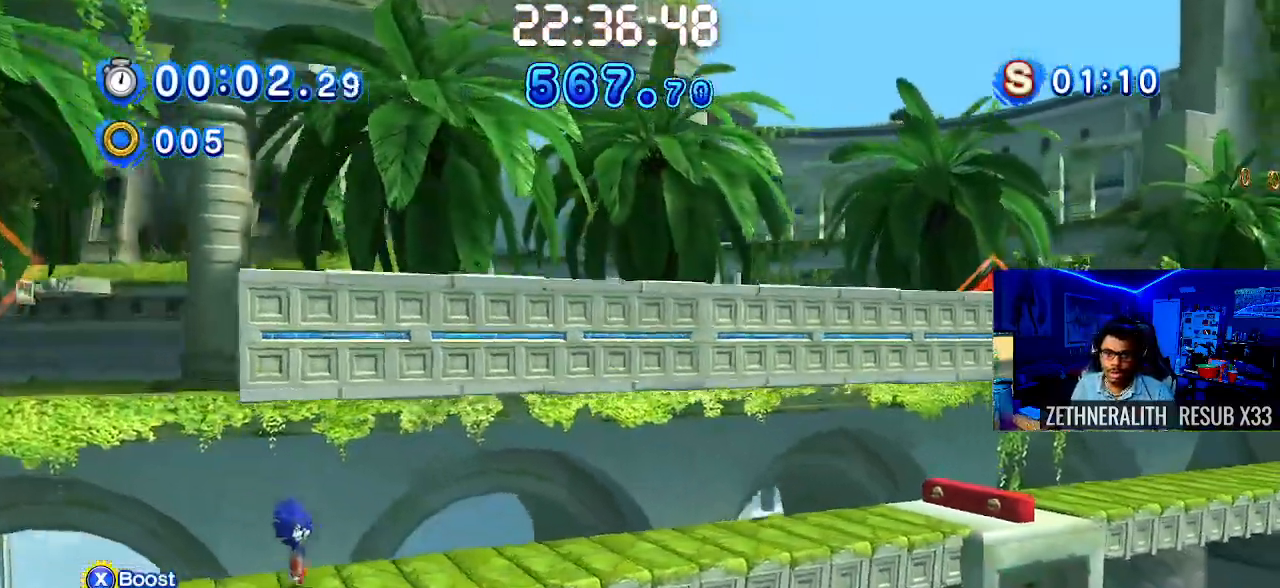
{"buttons": ["CROSS"], "left_stick": "right", "right_stick": "center", "events": [[217, "SQUARE", "down"], [417, "CROSS", "down"], [417, "SQUARE", "up"]]}
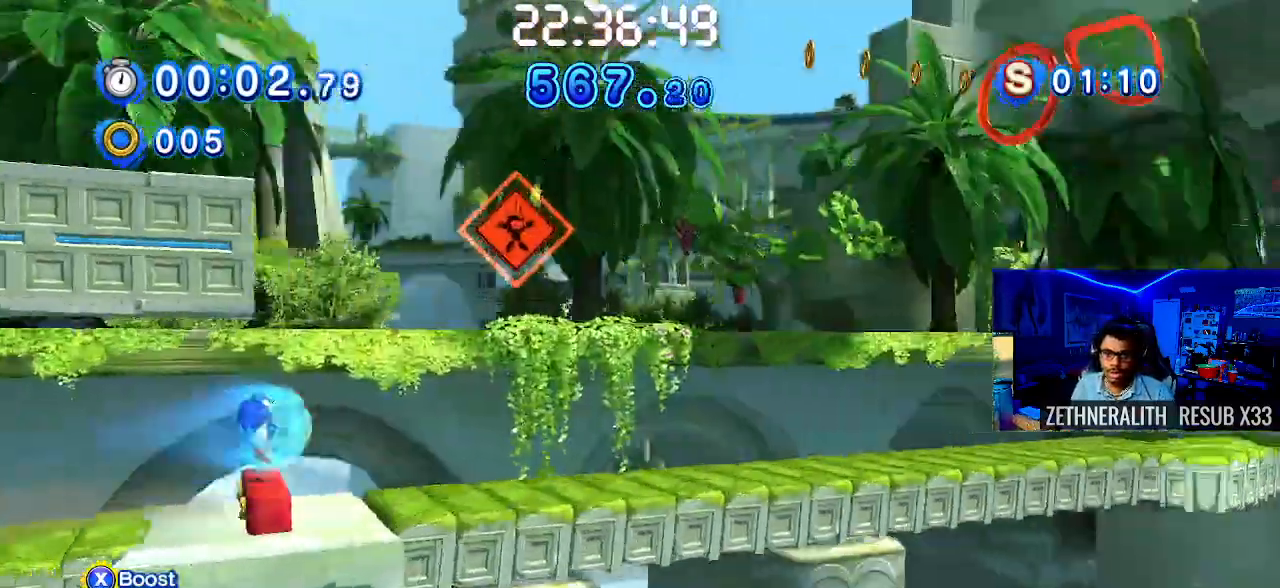
{"buttons": [], "left_stick": "right", "right_stick": "center", "events": [[83, "CROSS", "up"], [83, "SQUARE", "down"], [250, "SQUARE", "up"], [350, "SQUARE", "down"], [500, "SQUARE", "up"]]}
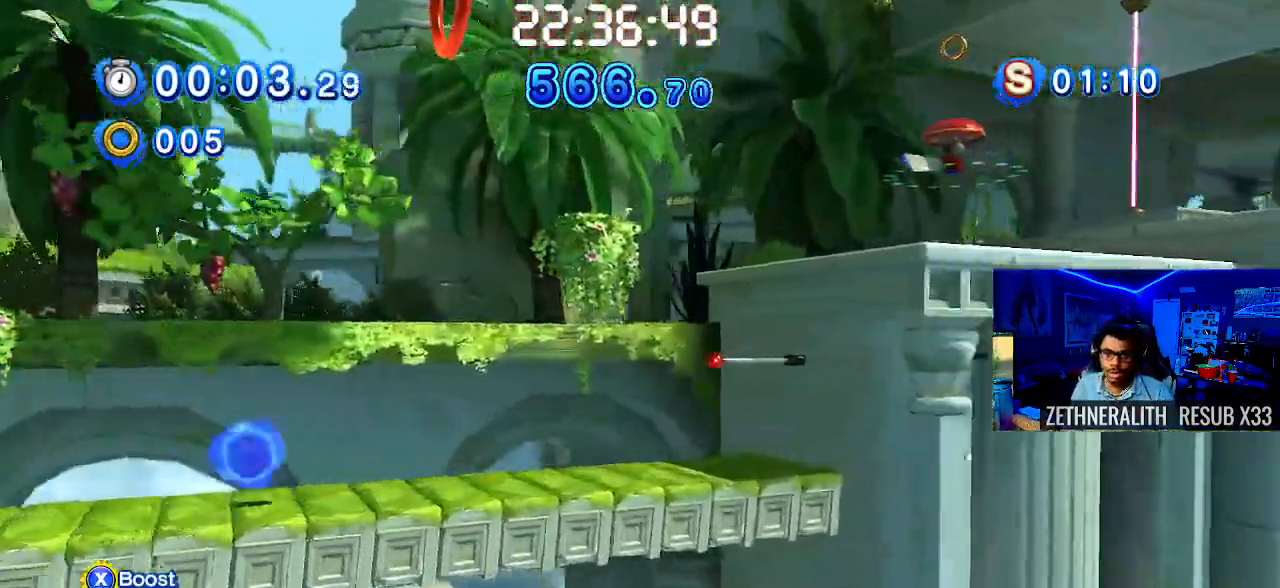
{"buttons": ["CROSS", "CIRCLE"], "left_stick": "right", "right_stick": "center", "events": [[67, "CROSS", "down"], [483, "CIRCLE", "down"]]}
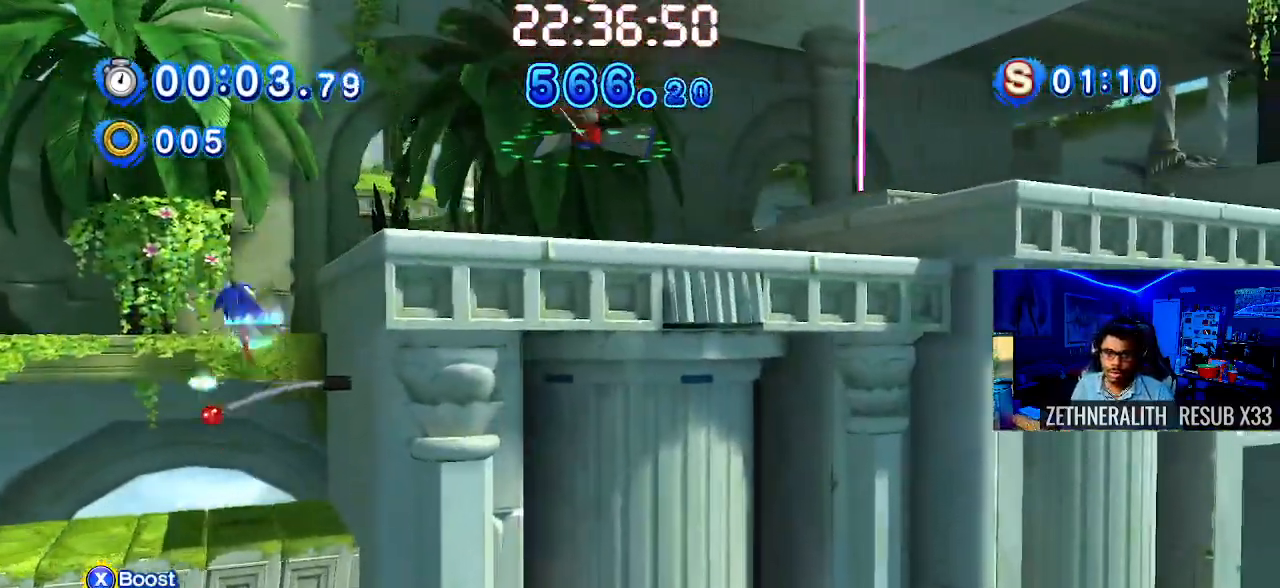
{"buttons": [], "left_stick": "right", "right_stick": "center"}
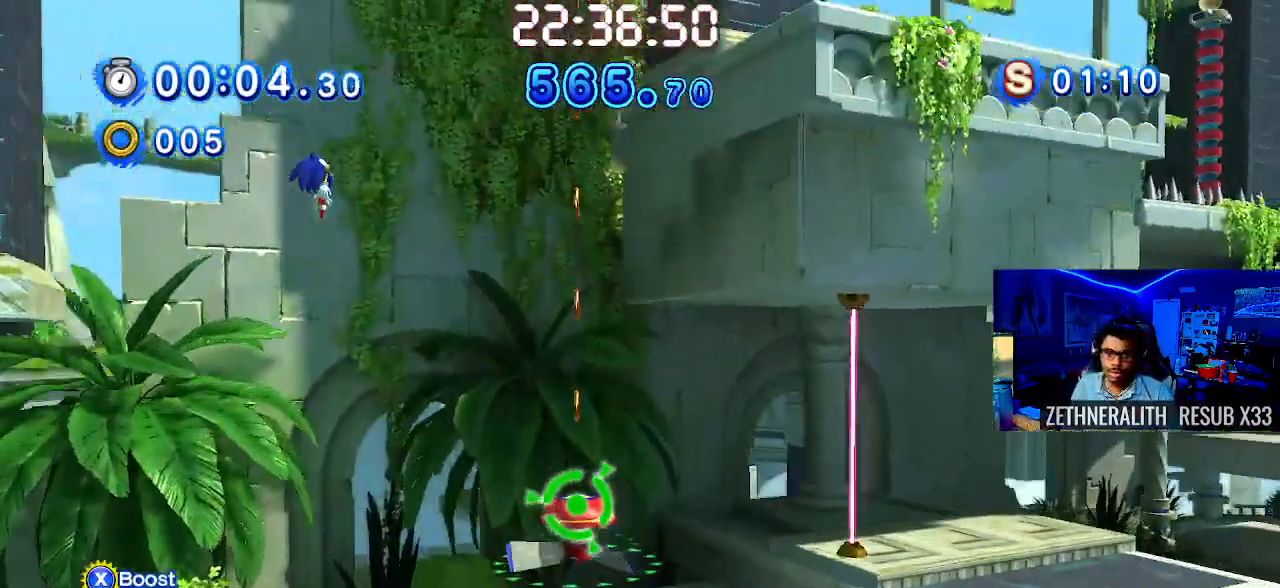
{"buttons": ["CROSS"], "left_stick": "center", "right_stick": "center", "events": [[217, "CROSS", "down"], [383, "left_stick", "center"]]}
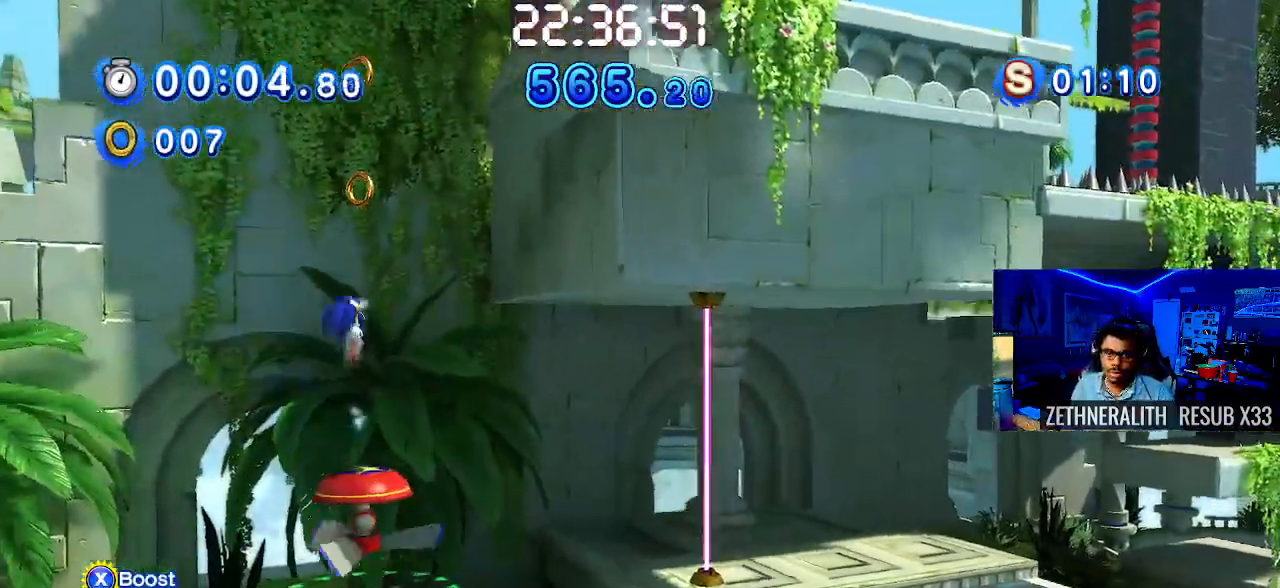
{"buttons": ["CROSS"], "left_stick": "left", "right_stick": "center", "events": [[50, "left_stick", "right"], [500, "left_stick", "left"]]}
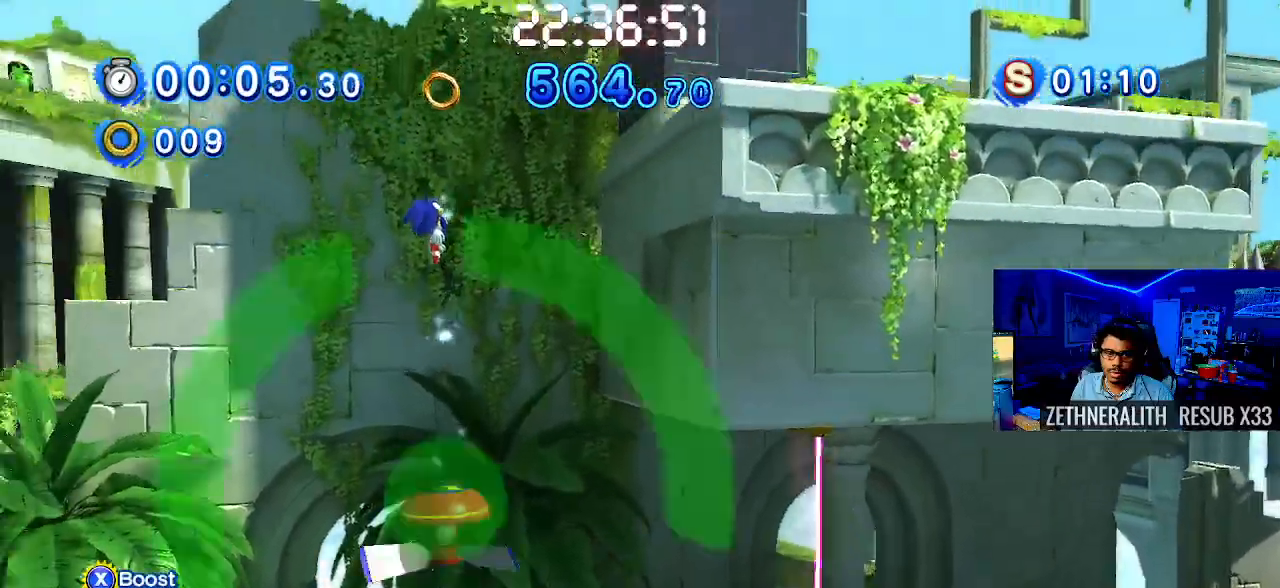
{"buttons": ["CROSS"], "left_stick": "center", "right_stick": "center", "events": [[183, "left_stick", "right"], [400, "left_stick", "center"]]}
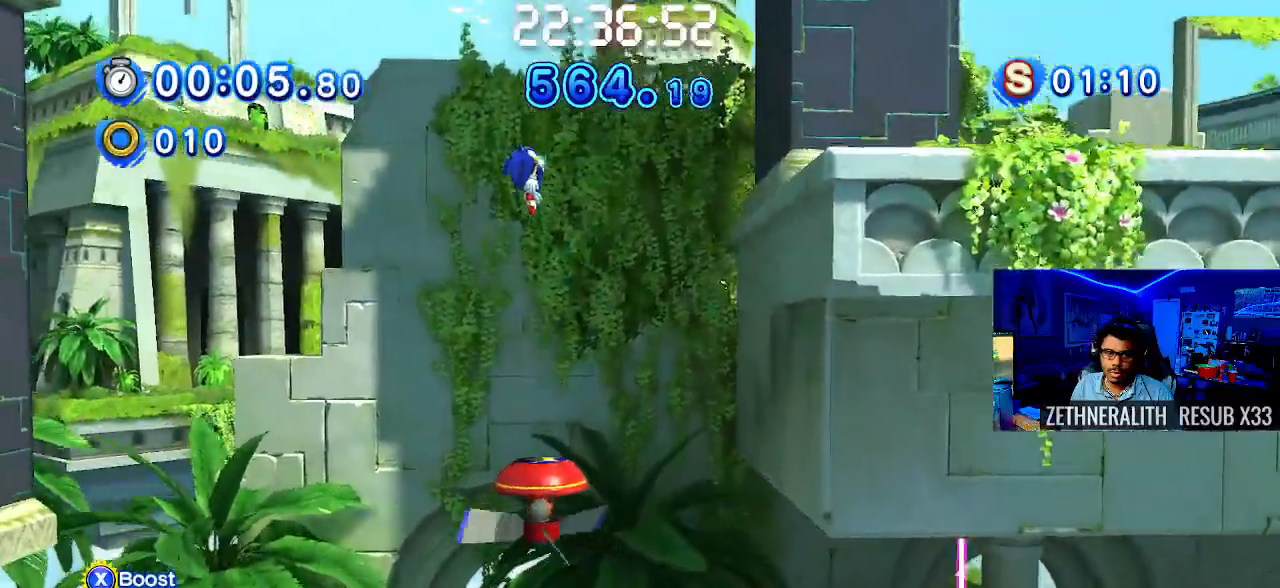
{"buttons": ["CROSS"], "left_stick": "right", "right_stick": "center", "events": [[83, "CROSS", "up"], [183, "CROSS", "down"], [217, "left_stick", "right"]]}
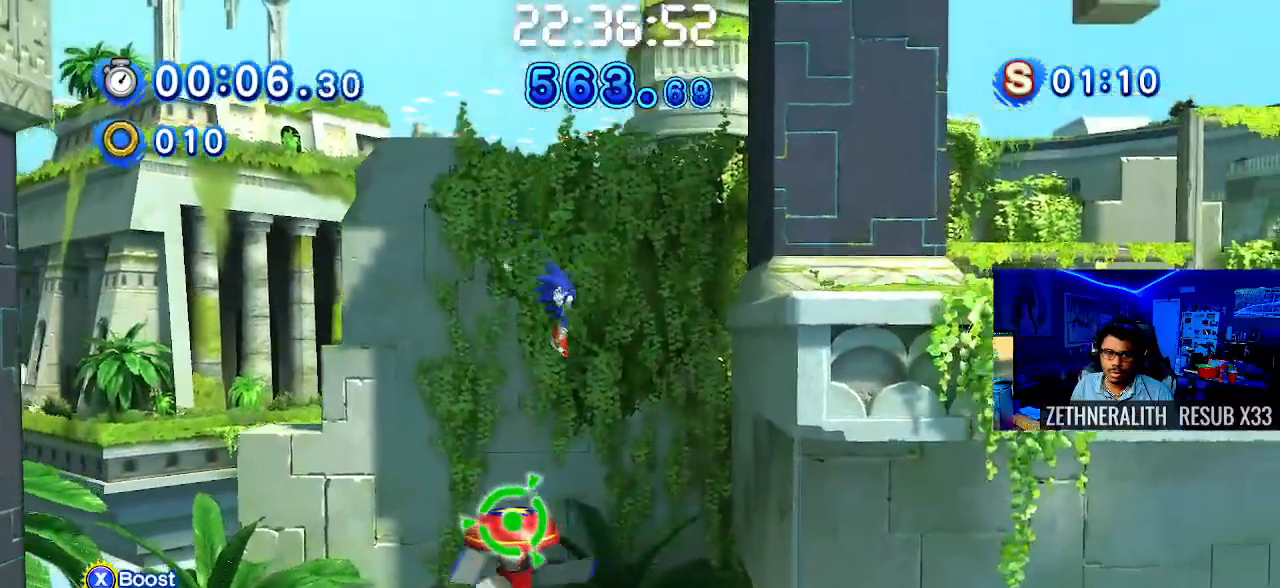
{"buttons": ["CROSS"], "left_stick": "up-left", "right_stick": "center", "events": [[333, "left_stick", "up-left"]]}
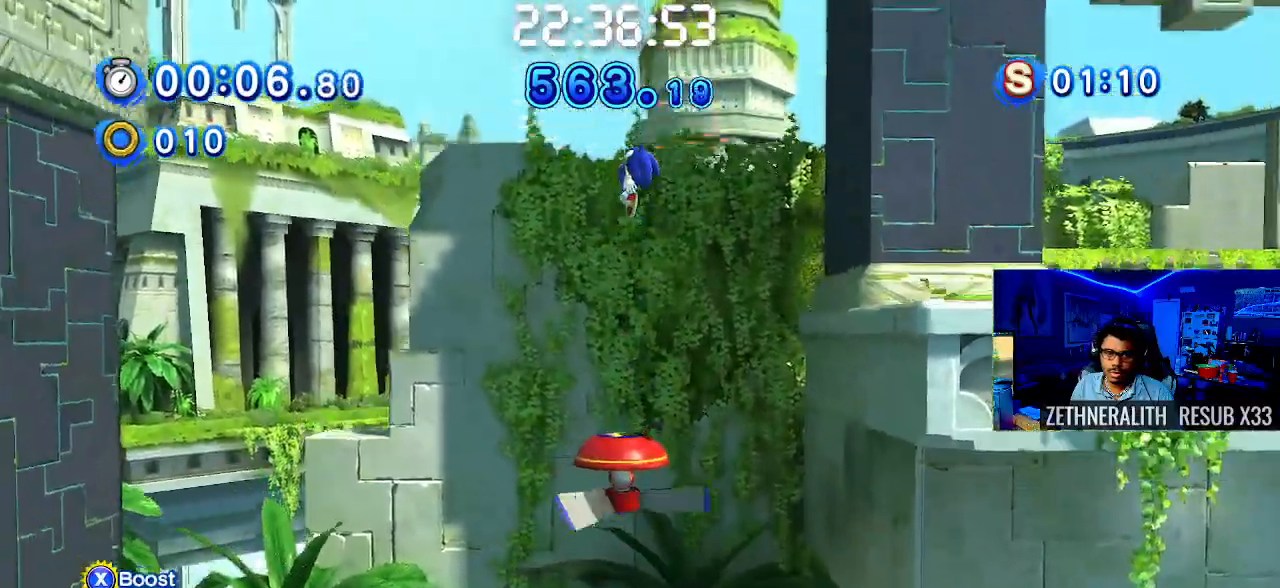
{"buttons": ["CROSS"], "left_stick": "right", "right_stick": "center", "events": [[67, "left_stick", "right"], [117, "CROSS", "up"], [317, "CROSS", "down"]]}
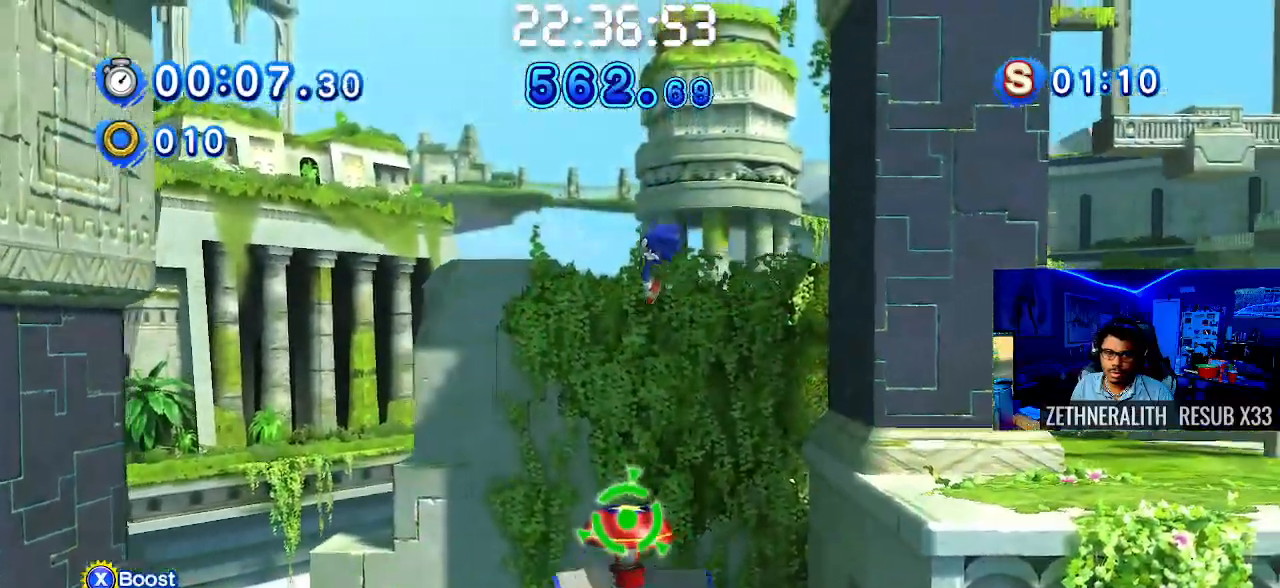
{"buttons": ["CROSS"], "left_stick": "right", "right_stick": "center", "events": [[200, "CROSS", "up"], [250, "CROSS", "down"]]}
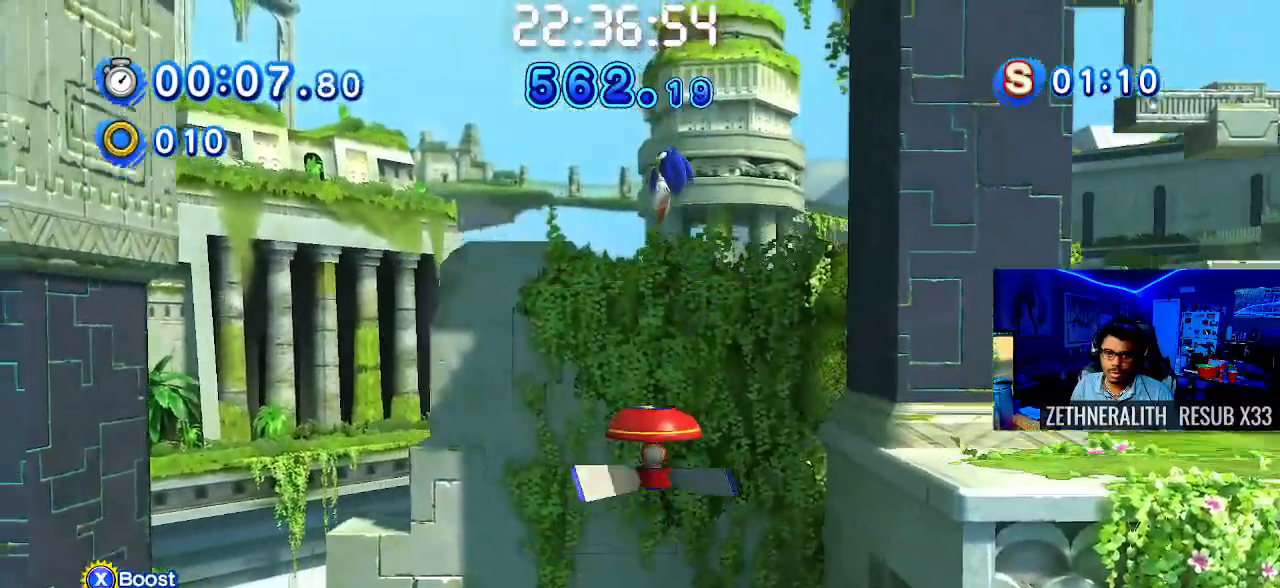
{"buttons": ["CROSS"], "left_stick": "right", "right_stick": "center", "events": [[17, "CROSS", "up"], [100, "CROSS", "down"], [167, "CROSS", "up"], [500, "CROSS", "down"]]}
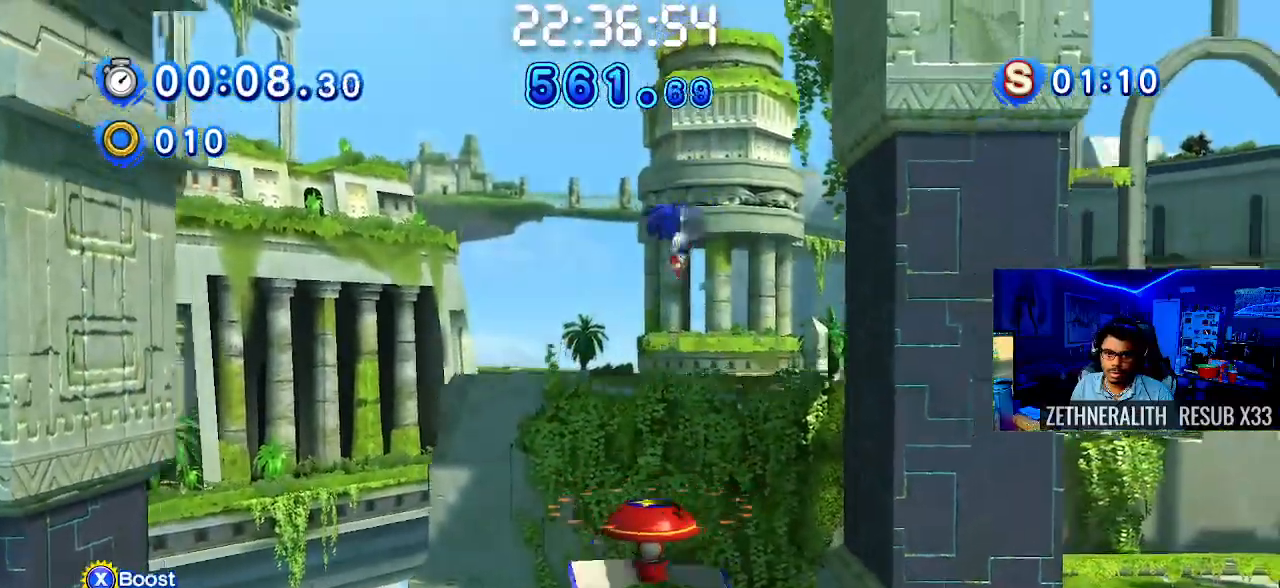
{"buttons": [], "left_stick": "right", "right_stick": "center", "events": [[317, "CROSS", "up"]]}
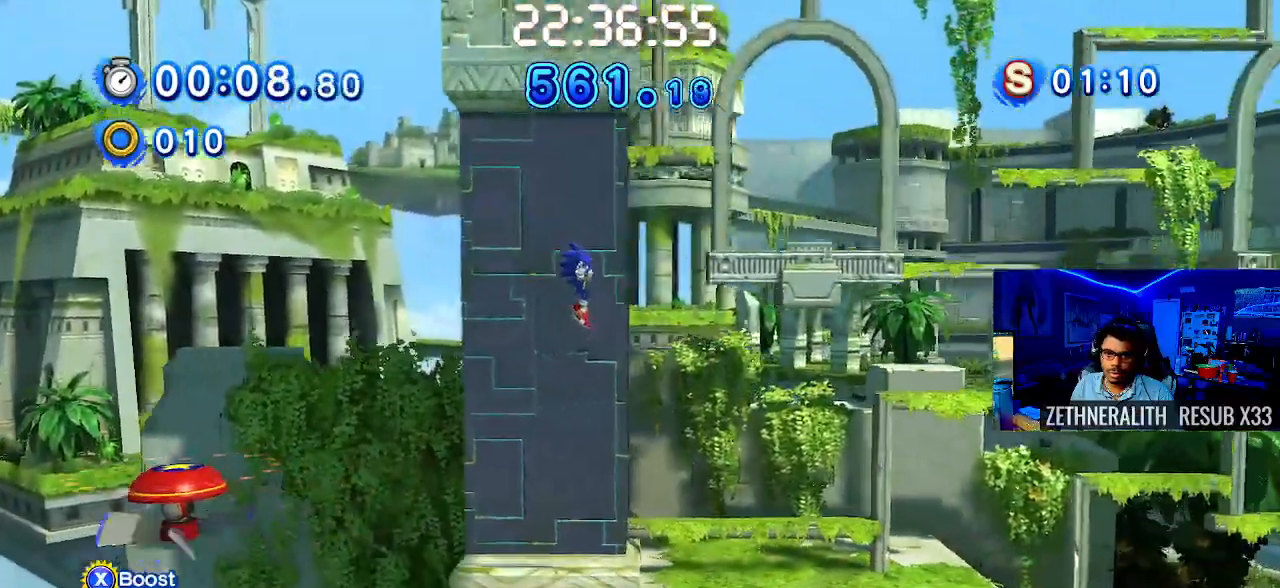
{"buttons": [], "left_stick": "right", "right_stick": "center", "events": []}
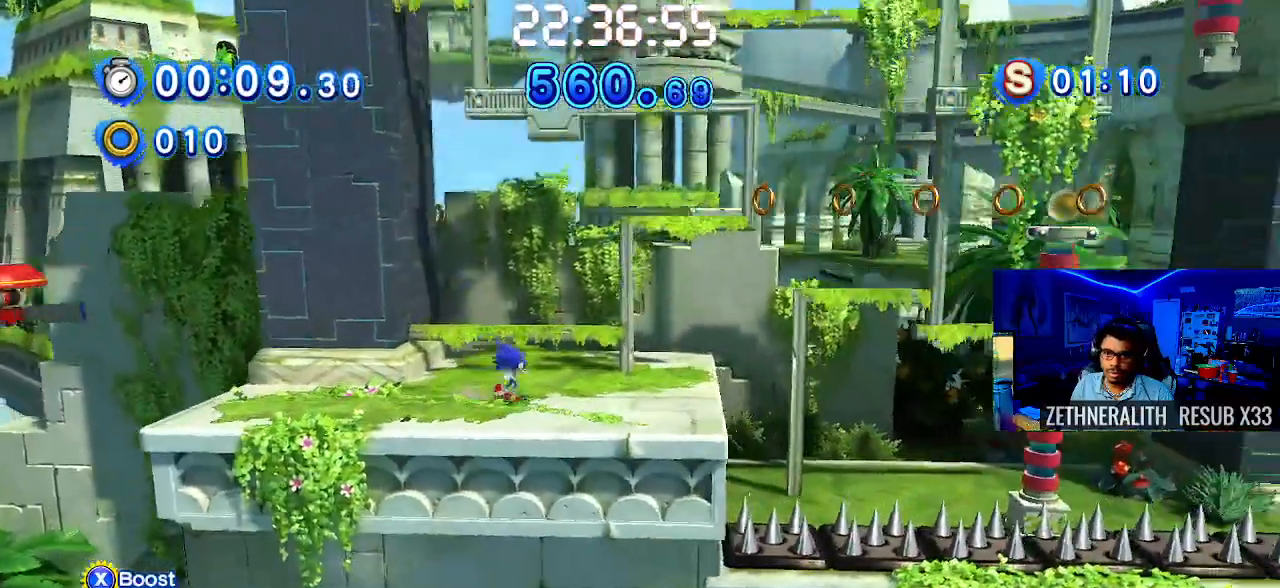
{"buttons": ["CROSS"], "left_stick": "right", "right_stick": "center", "events": [[50, "CROSS", "down"]]}